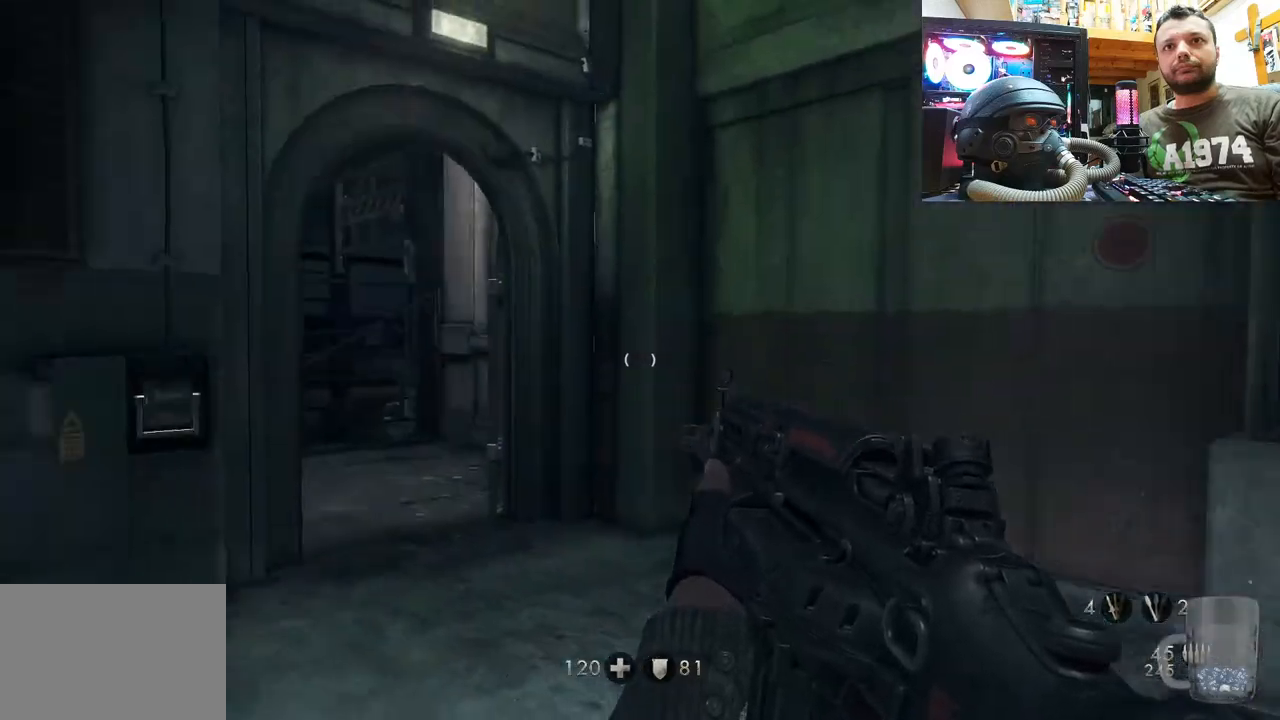
Gameplay with a controller (PlayStation layout); each line is a JSON object with the inputs held at the frame after it. "events" lists button and stick changes between this image and that frame as [ms after this image, input, new state], when the widget could be followed in between. Not read: TOUCHPAD.
{"buttons": [], "left_stick": "center", "right_stick": "center", "events": [[50, "DPAD_DOWN", "down"], [83, "right_stick", "center"], [250, "DPAD_DOWN", "up"]]}
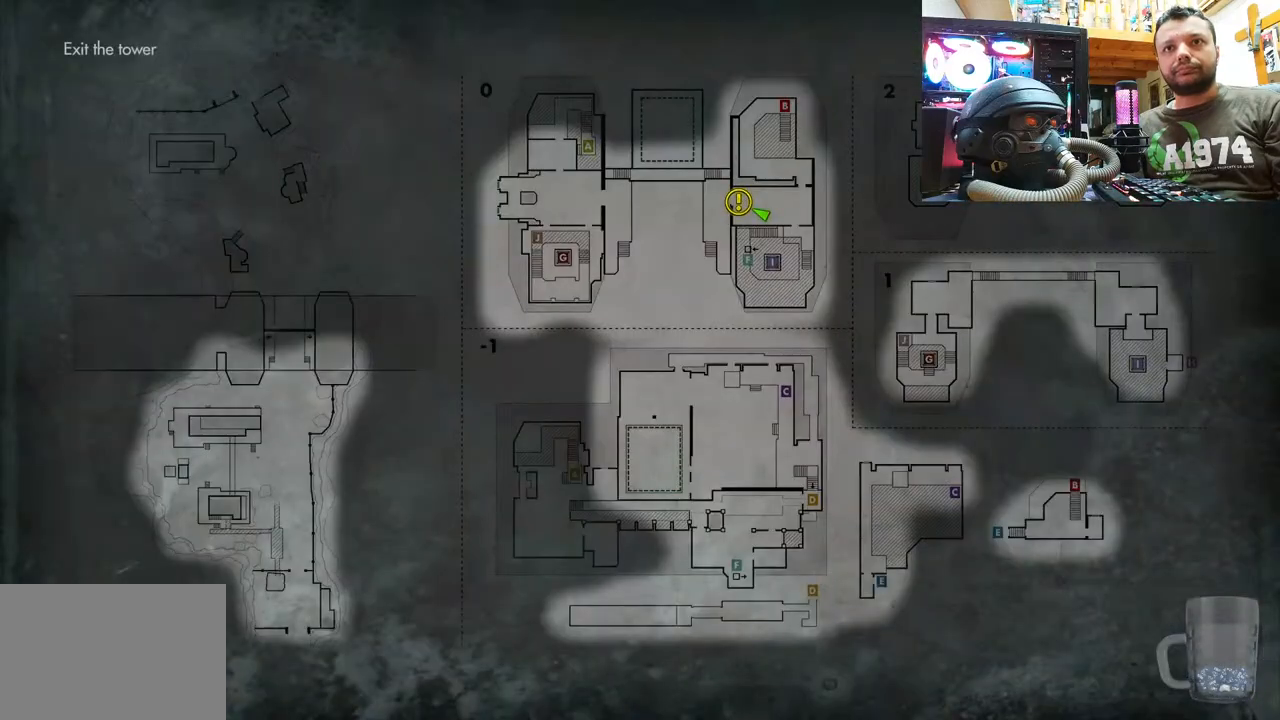
{"buttons": [], "left_stick": "center", "right_stick": "center", "events": []}
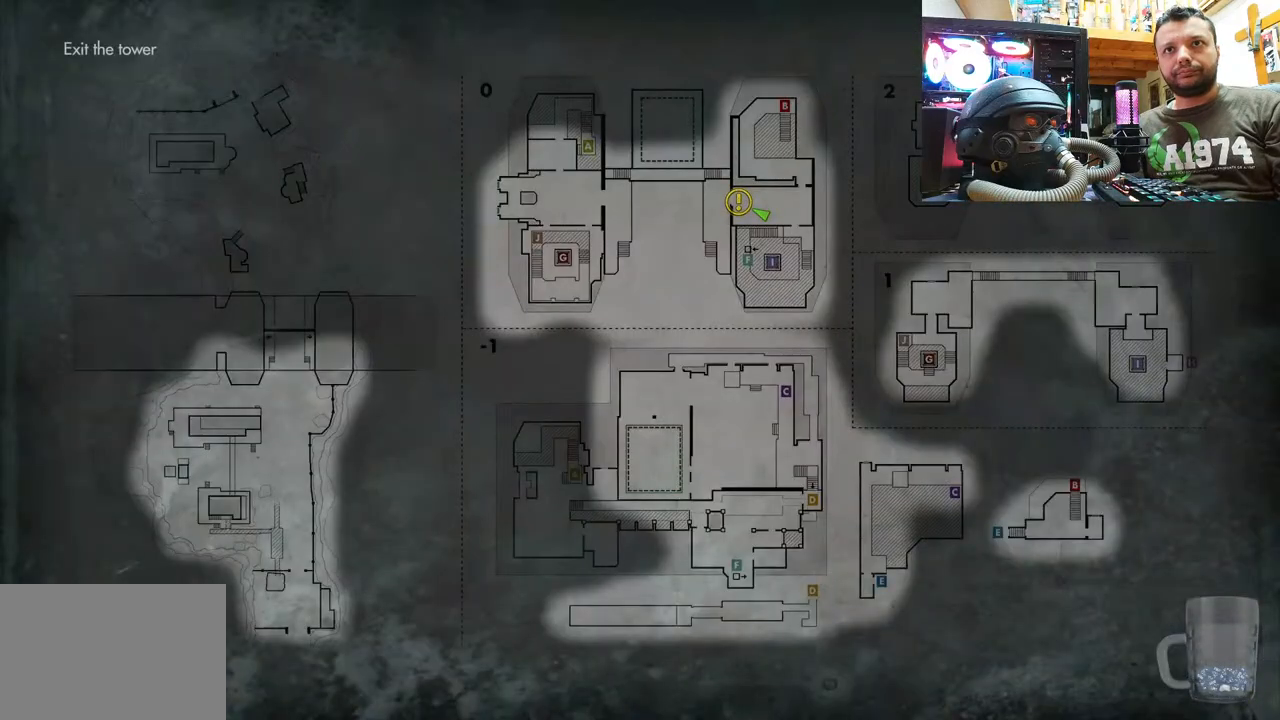
{"buttons": [], "left_stick": "up", "right_stick": "up-left", "events": [[17, "CIRCLE", "down"], [67, "left_stick", "up"], [150, "CIRCLE", "up"], [350, "right_stick", "up-left"]]}
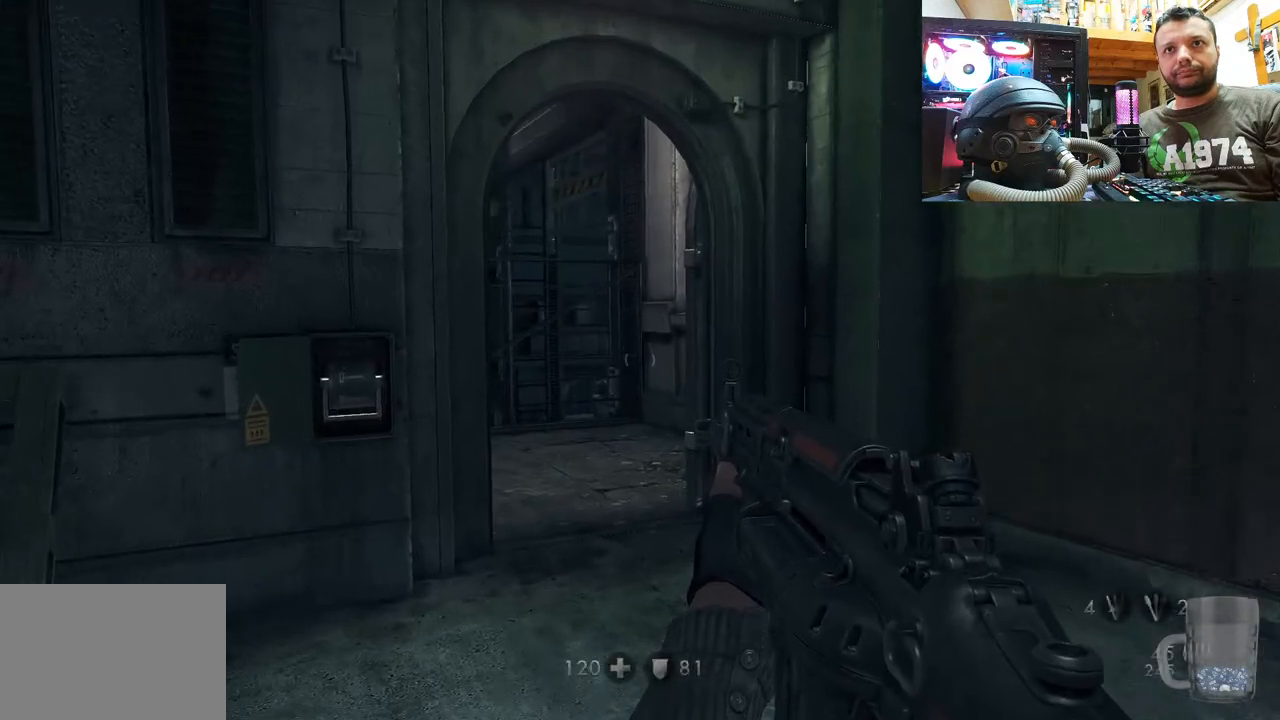
{"buttons": [], "left_stick": "up", "right_stick": "up-left", "events": []}
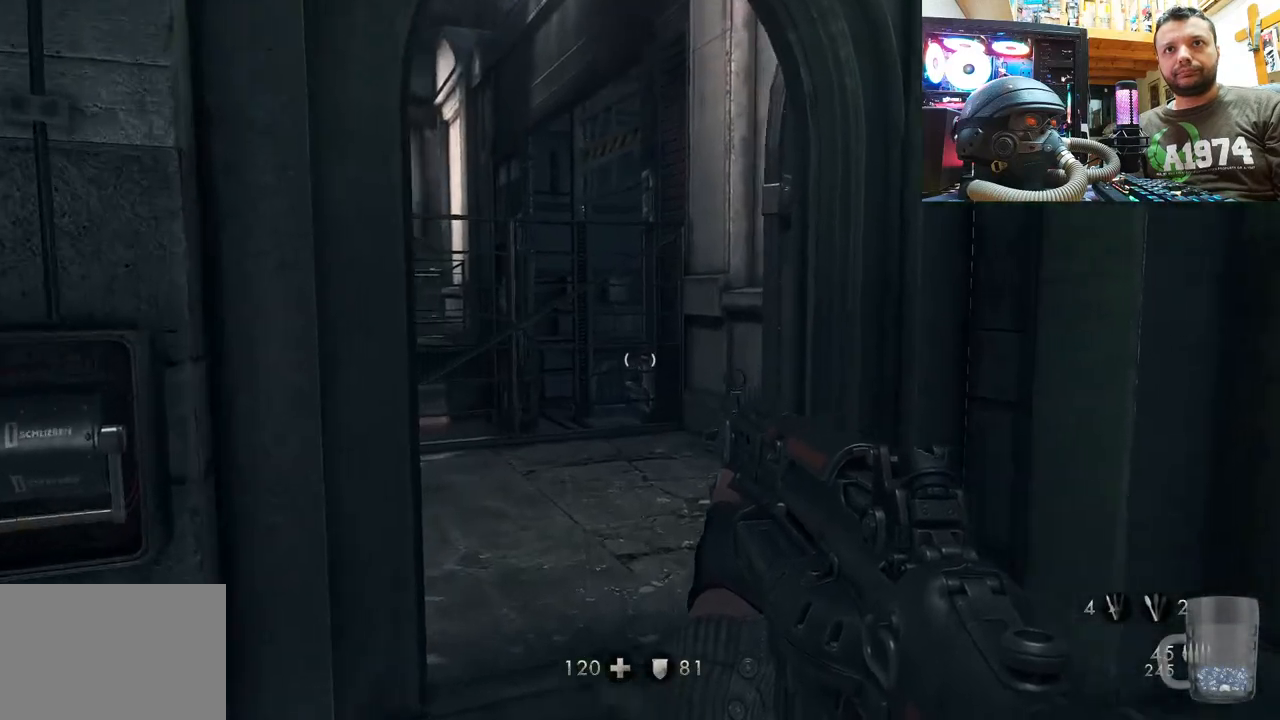
{"buttons": [], "left_stick": "up", "right_stick": "up", "events": [[217, "right_stick", "up"]]}
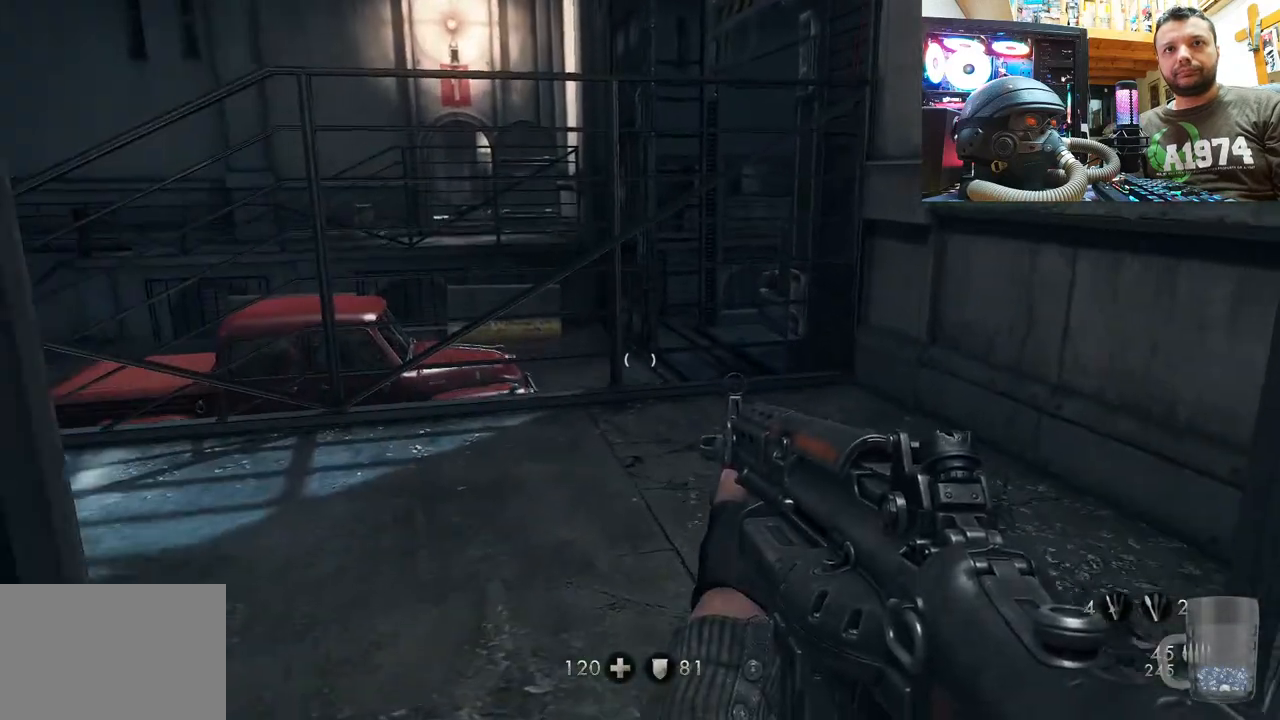
{"buttons": [], "left_stick": "right", "right_stick": "up-left", "events": [[133, "right_stick", "up-left"], [200, "left_stick", "up-right"], [300, "left_stick", "right"]]}
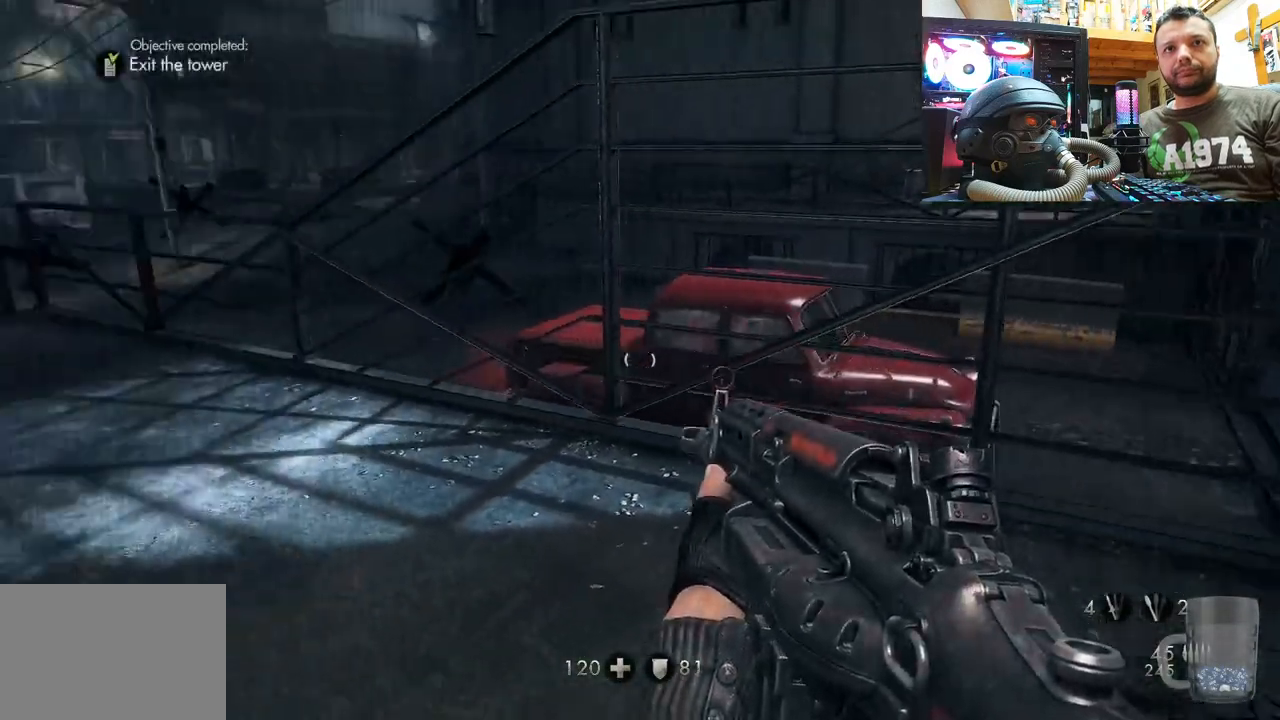
{"buttons": [], "left_stick": "center", "right_stick": "down-left", "events": [[83, "left_stick", "center"], [217, "right_stick", "center"], [317, "right_stick", "left"], [383, "right_stick", "down-left"]]}
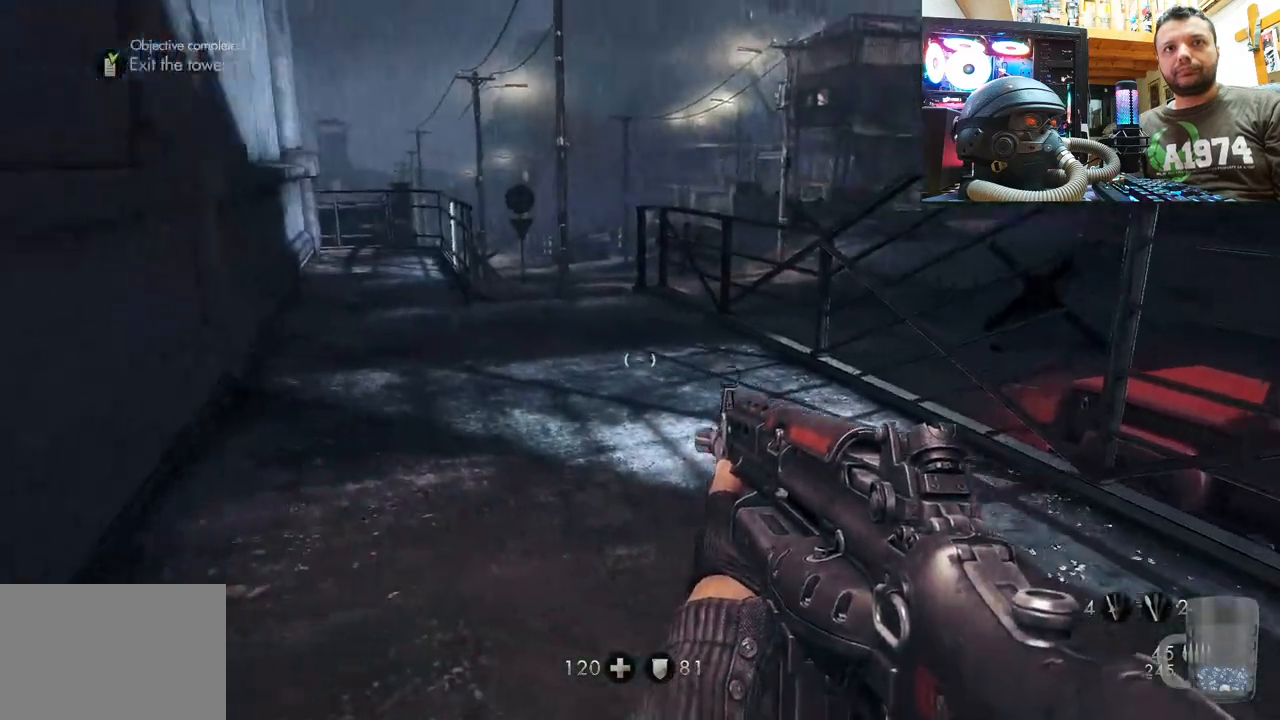
{"buttons": [], "left_stick": "center", "right_stick": "center", "events": [[83, "right_stick", "center"]]}
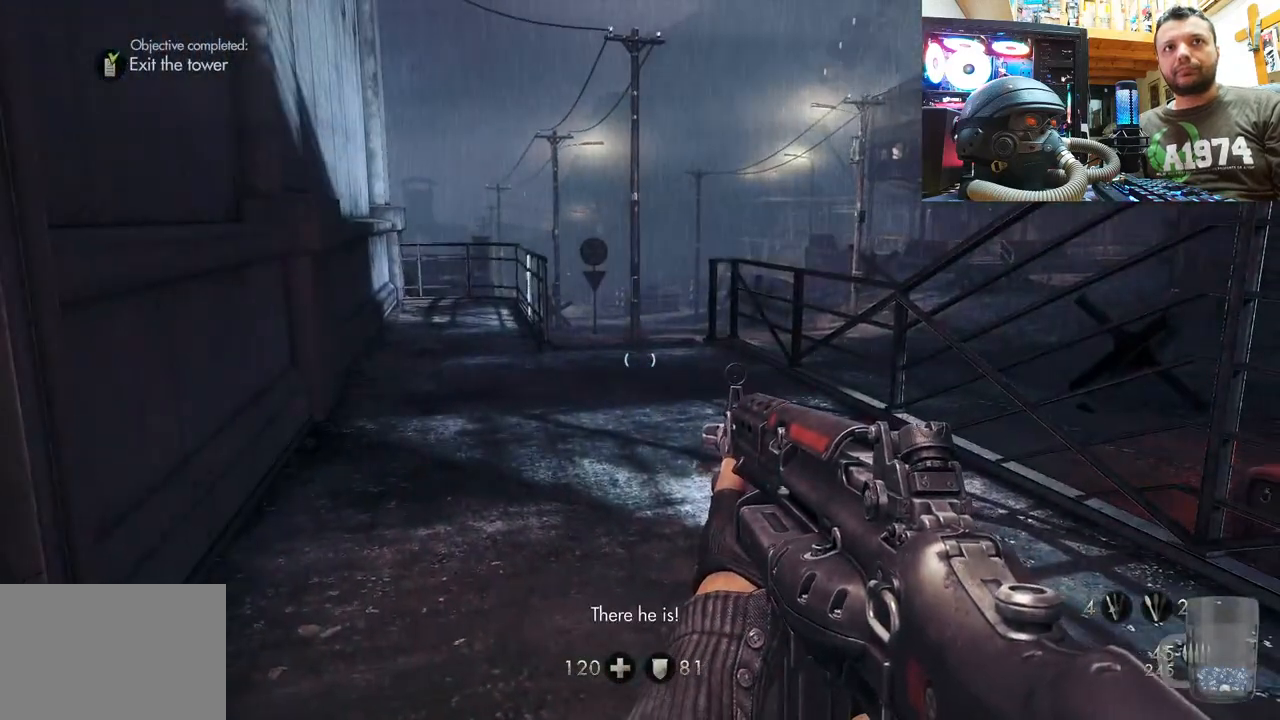
{"buttons": [], "left_stick": "center", "right_stick": "center", "events": [[233, "DPAD_DOWN", "down"], [483, "DPAD_DOWN", "up"]]}
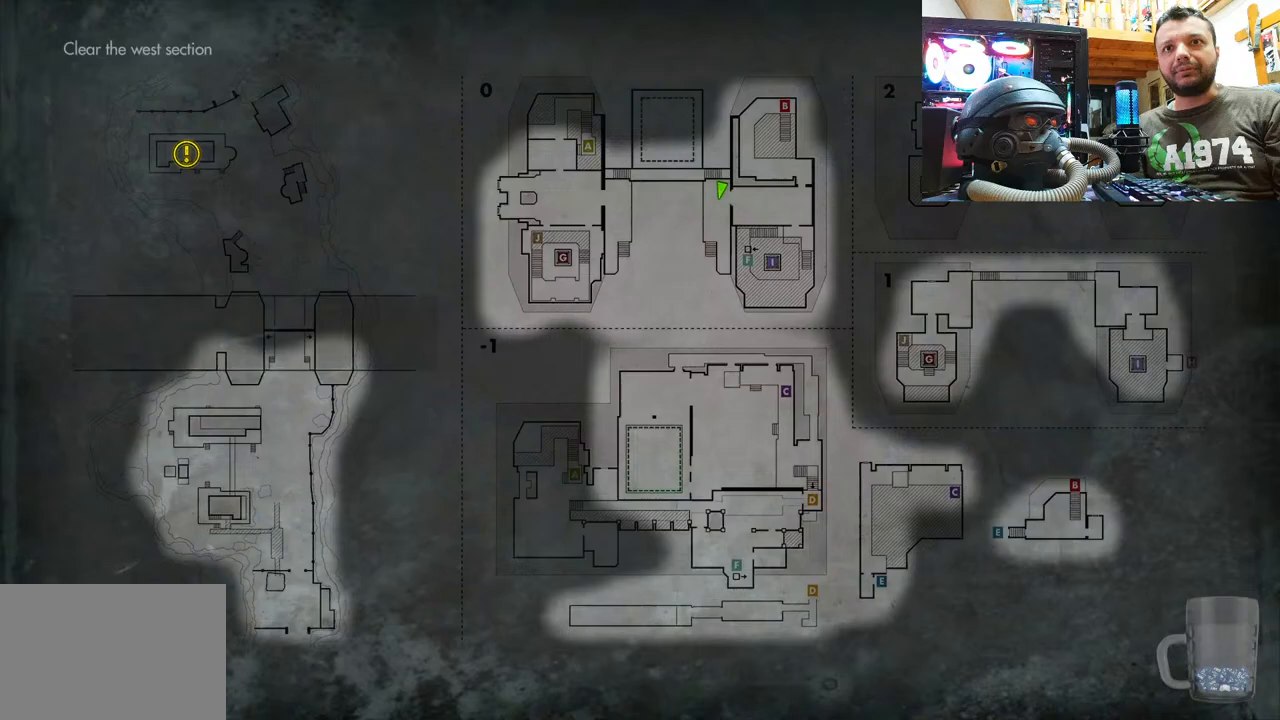
{"buttons": [], "left_stick": "center", "right_stick": "center", "events": []}
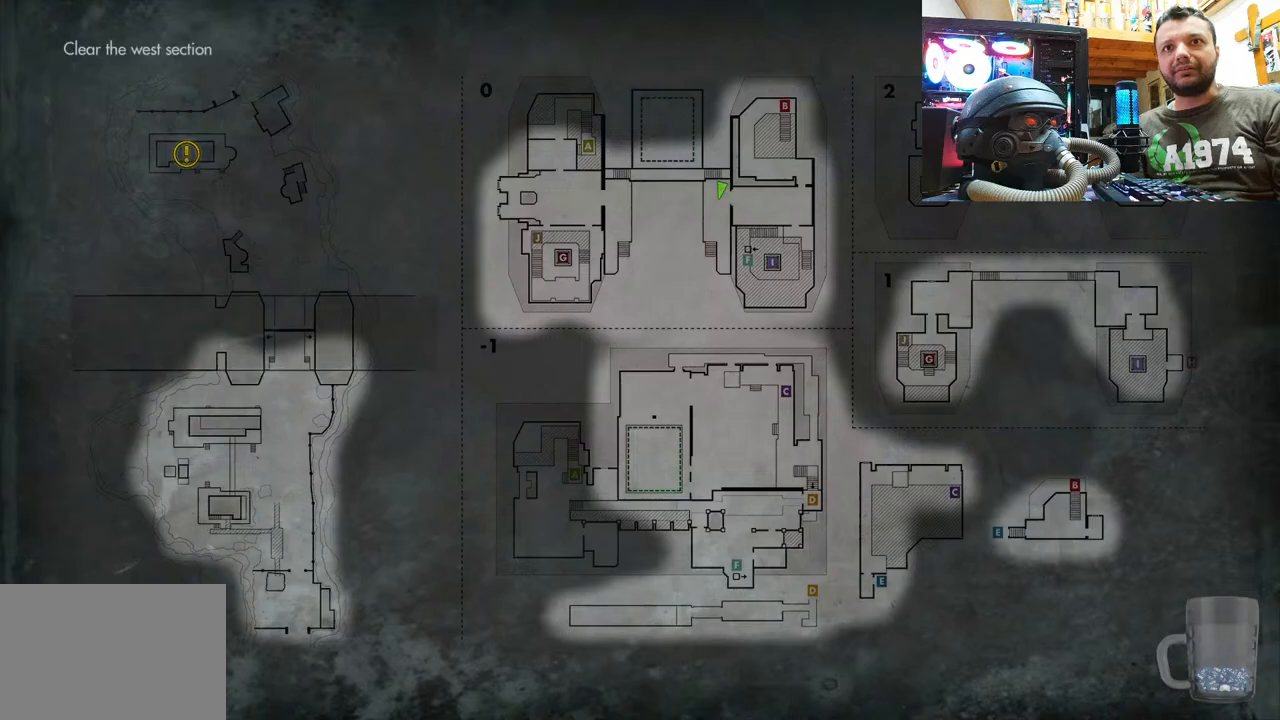
{"buttons": [], "left_stick": "center", "right_stick": "center", "events": [[267, "DPAD_DOWN", "down"], [400, "DPAD_DOWN", "up"]]}
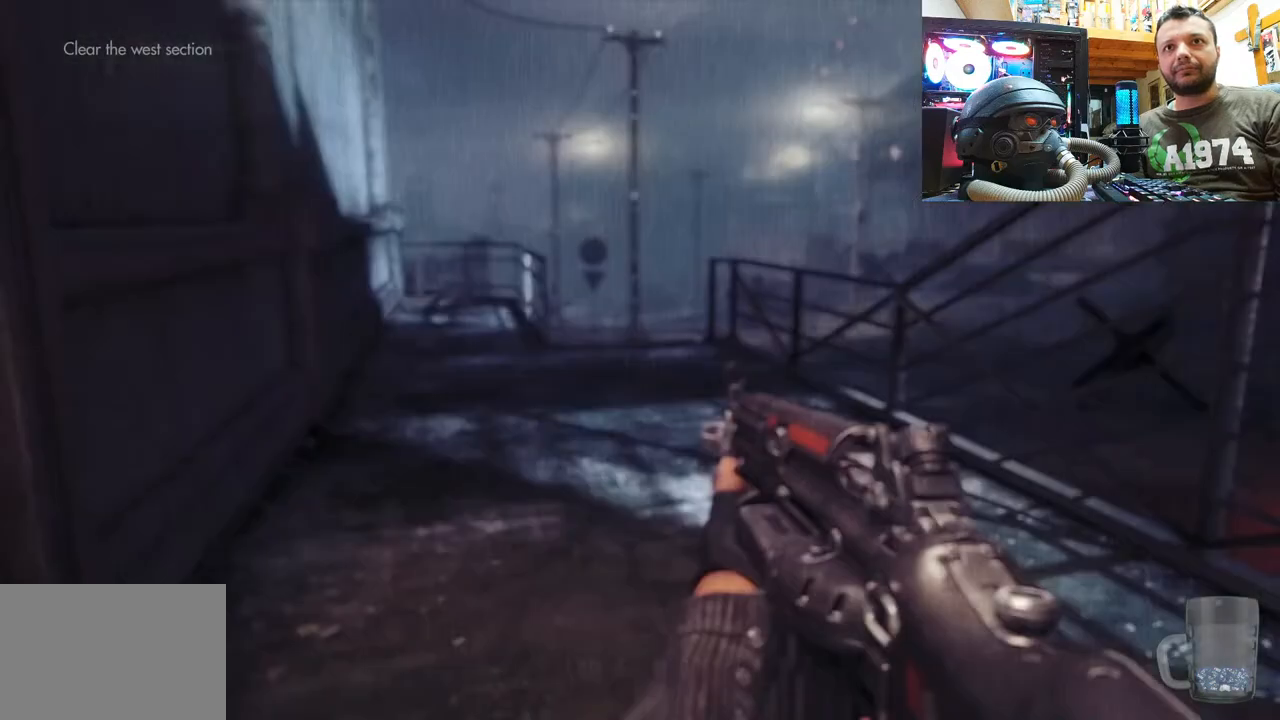
{"buttons": [], "left_stick": "center", "right_stick": "center"}
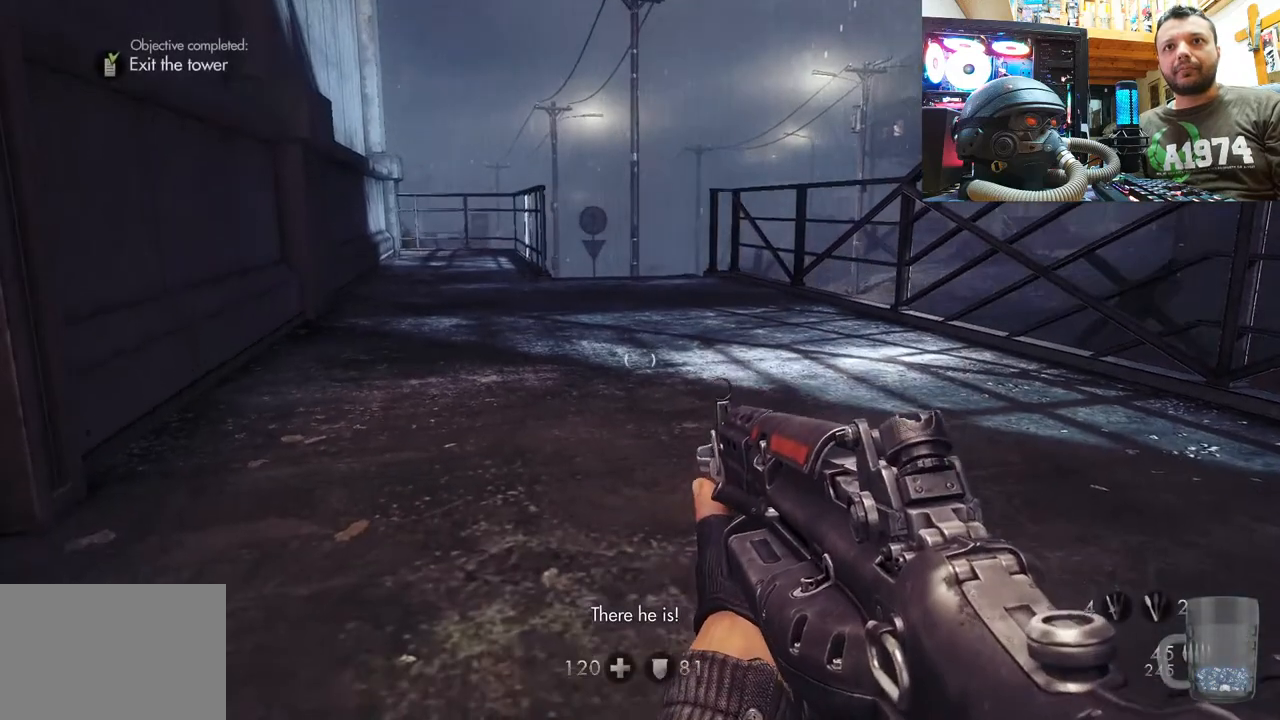
{"buttons": [], "left_stick": "left", "right_stick": "up-right", "events": [[67, "CIRCLE", "down"], [167, "CIRCLE", "up"], [383, "left_stick", "left"], [383, "right_stick", "right"], [467, "right_stick", "up-right"]]}
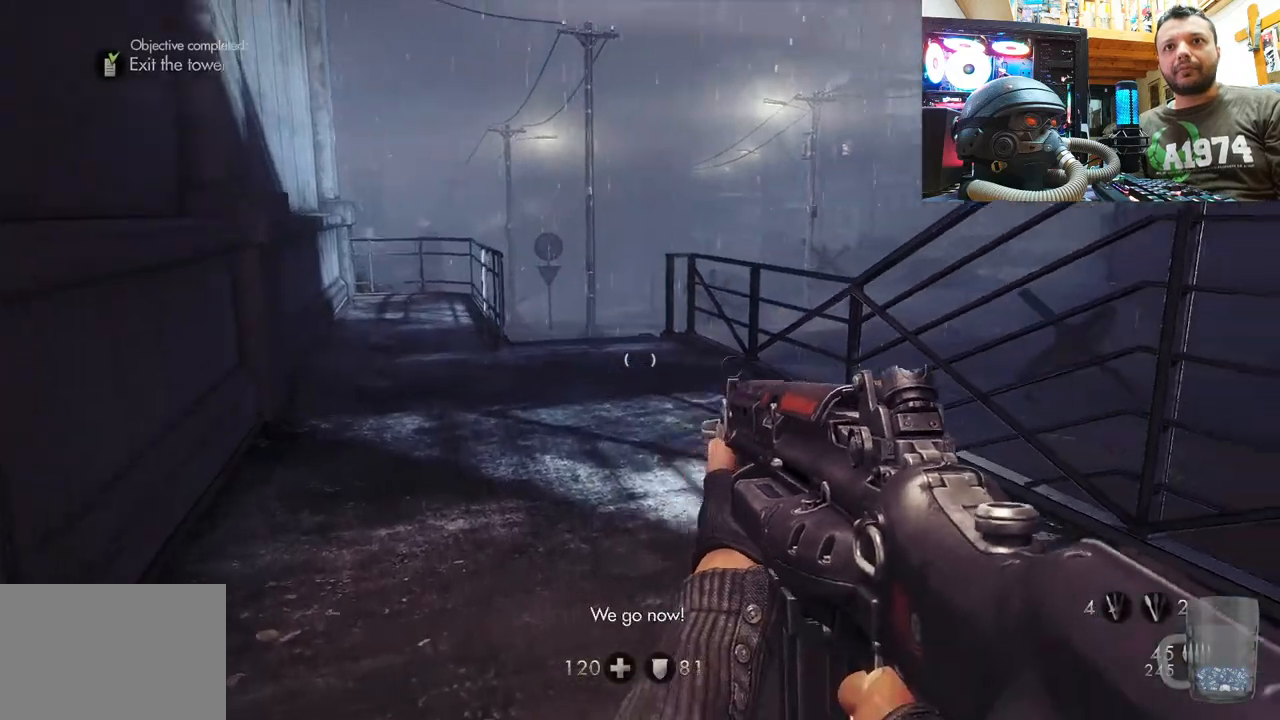
{"buttons": [], "left_stick": "up-left", "right_stick": "up-right", "events": [[300, "left_stick", "up-left"]]}
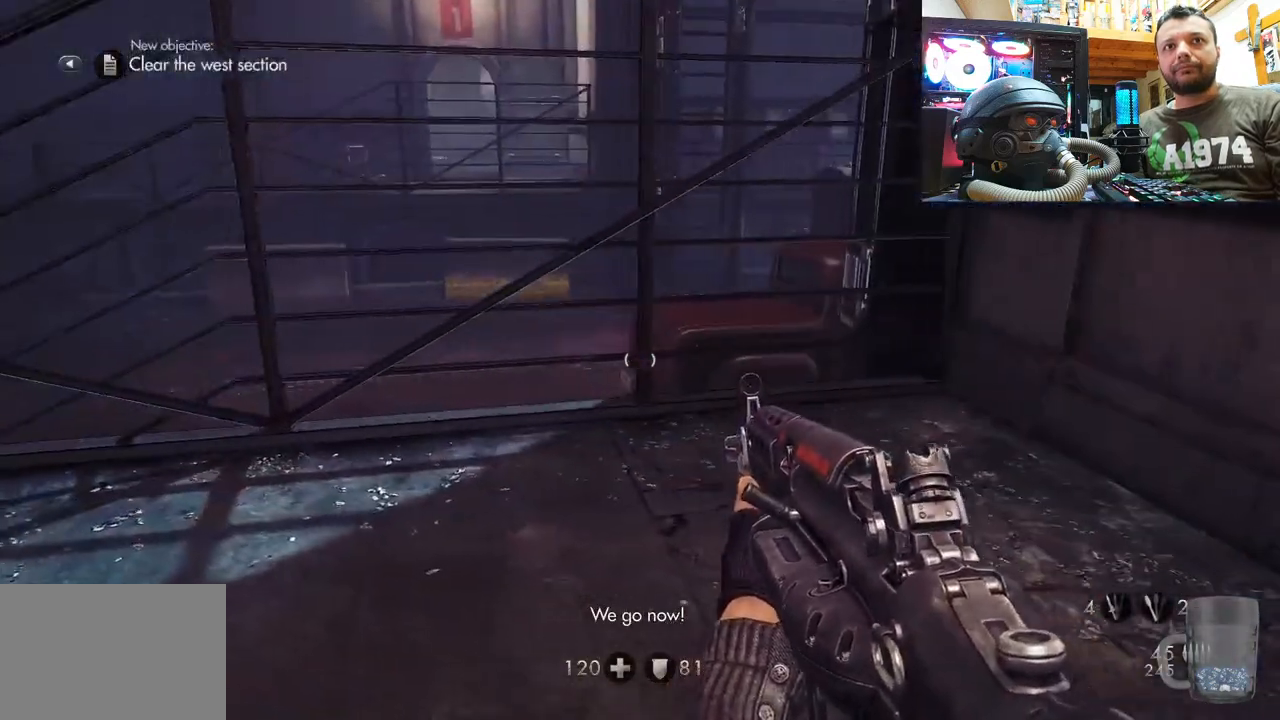
{"buttons": [], "left_stick": "center", "right_stick": "center", "events": [[150, "left_stick", "left"], [333, "right_stick", "center"], [400, "left_stick", "center"]]}
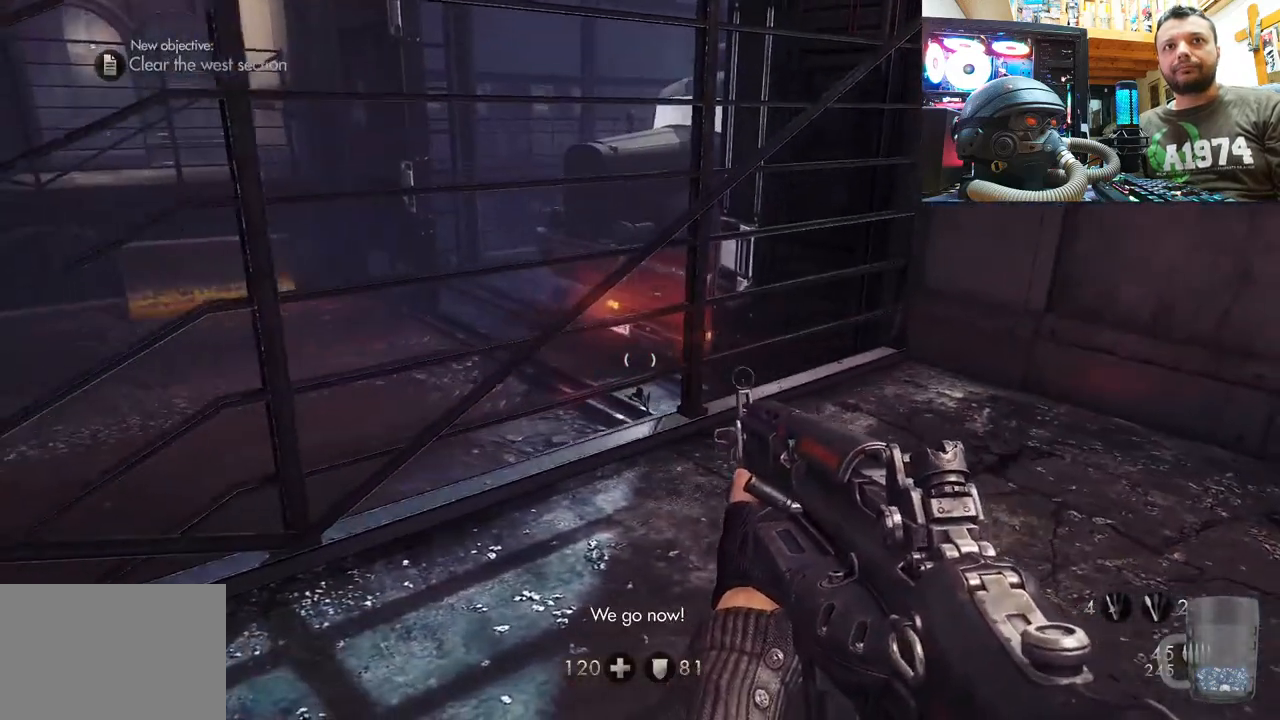
{"buttons": [], "left_stick": "left", "right_stick": "center", "events": [[433, "left_stick", "left"]]}
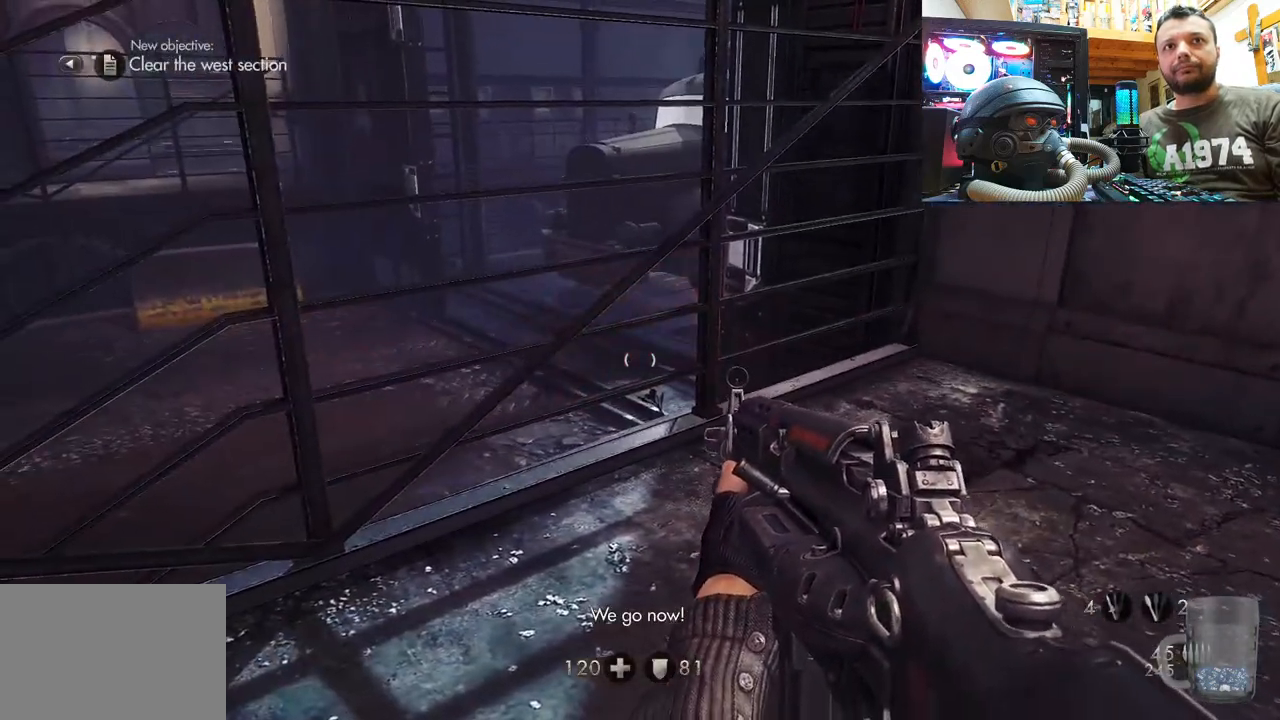
{"buttons": [], "left_stick": "down-left", "right_stick": "right", "events": [[67, "right_stick", "right"], [383, "right_stick", "center"], [433, "left_stick", "down-left"], [450, "right_stick", "right"]]}
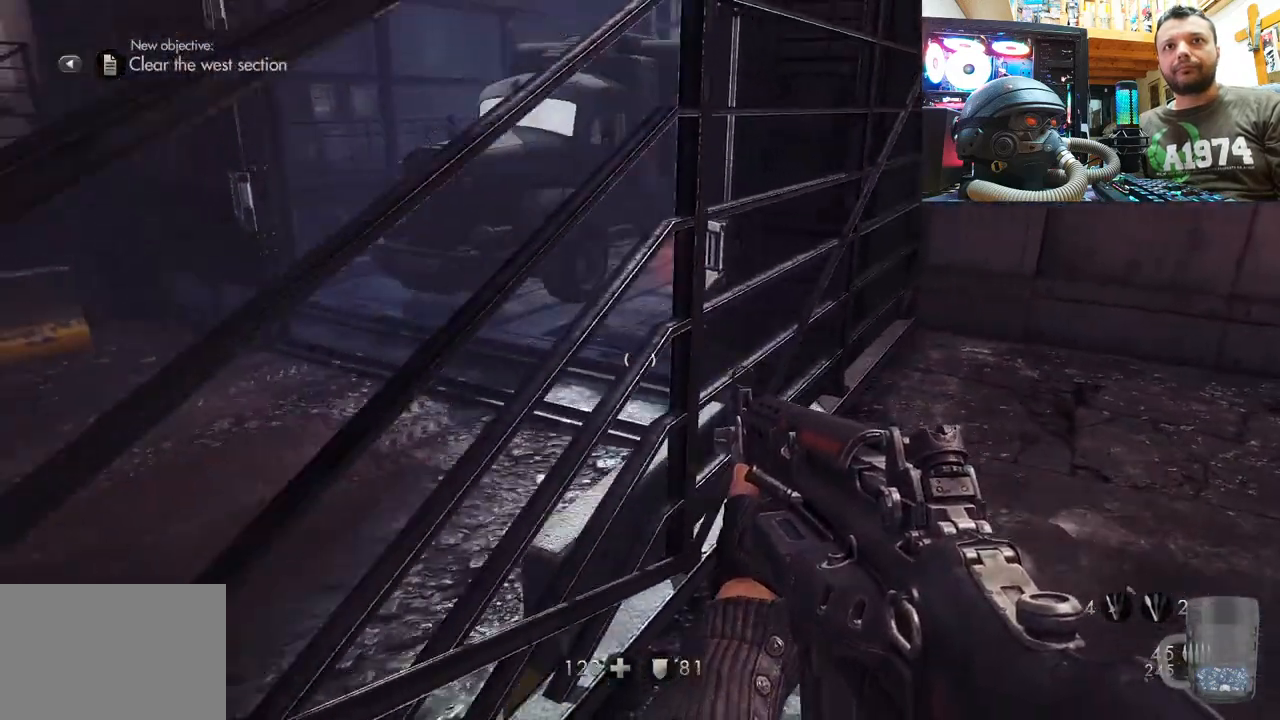
{"buttons": [], "left_stick": "center", "right_stick": "center", "events": [[217, "right_stick", "center"], [233, "left_stick", "center"]]}
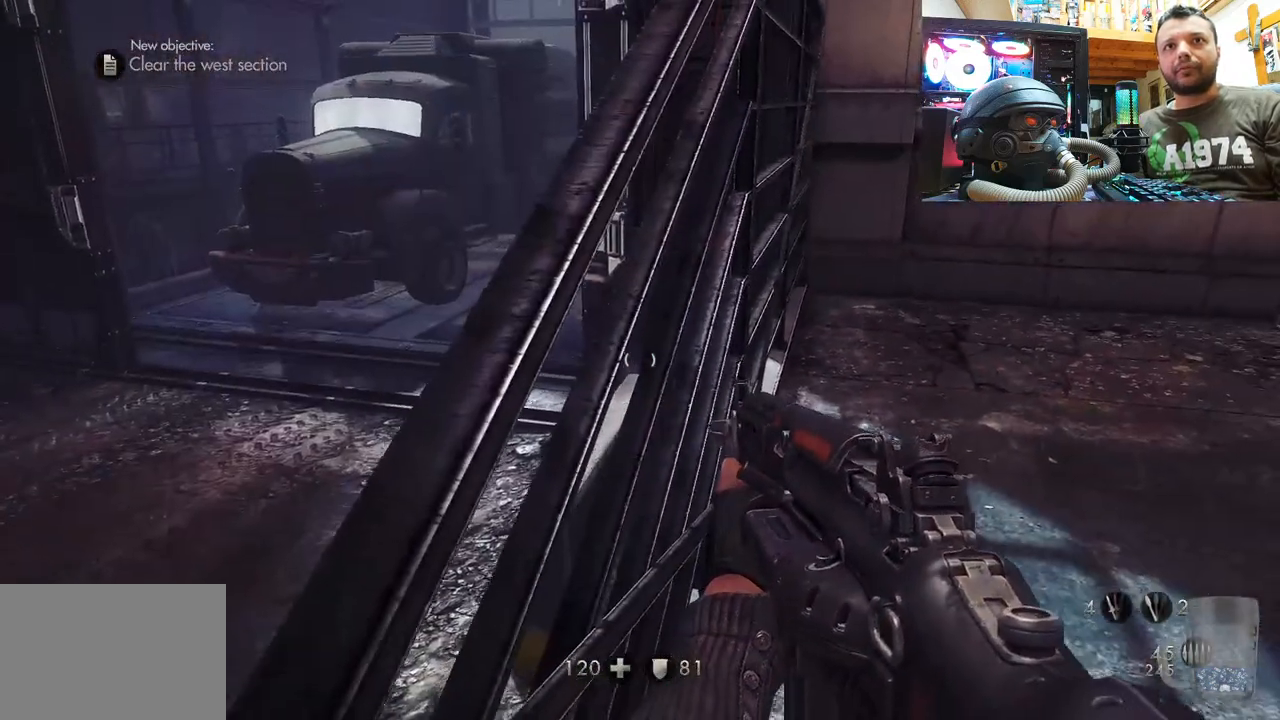
{"buttons": [], "left_stick": "center", "right_stick": "right", "events": [[117, "left_stick", "down"], [150, "right_stick", "down-right"], [200, "left_stick", "down-right"], [500, "left_stick", "center"], [500, "right_stick", "right"]]}
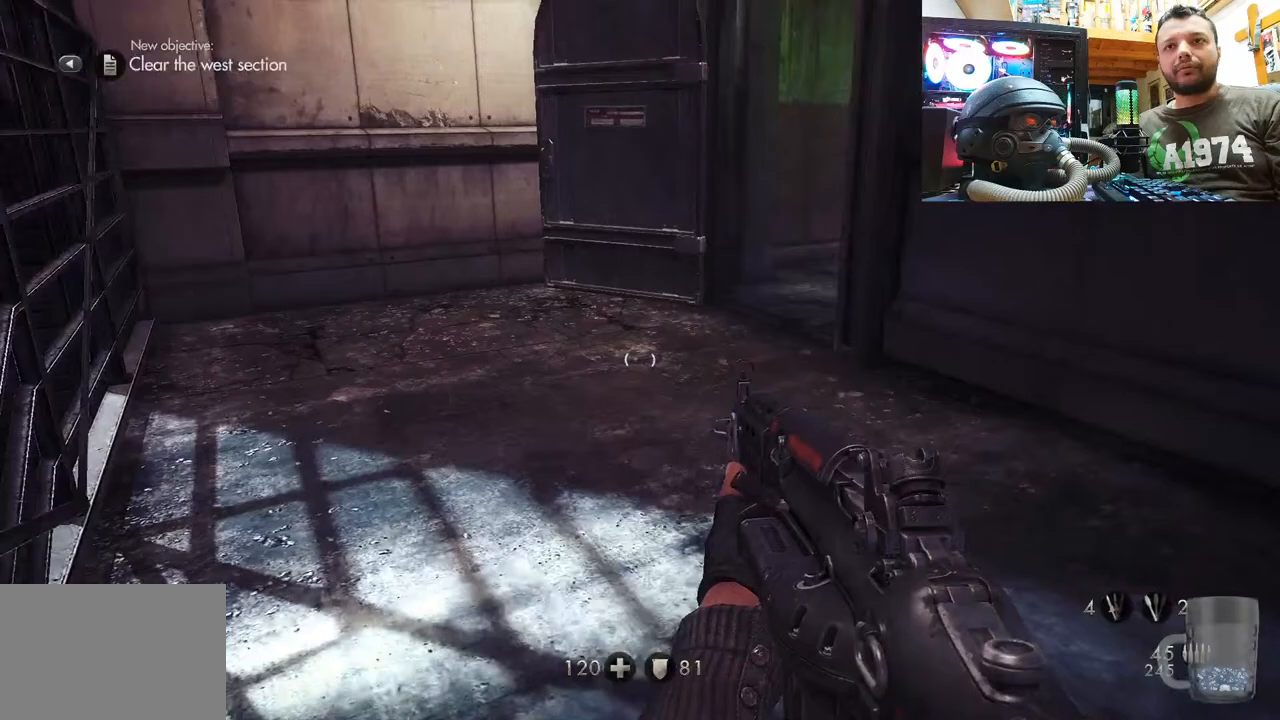
{"buttons": [], "left_stick": "left", "right_stick": "right", "events": [[100, "right_stick", "center"], [250, "left_stick", "up-left"], [250, "right_stick", "right"], [450, "left_stick", "left"]]}
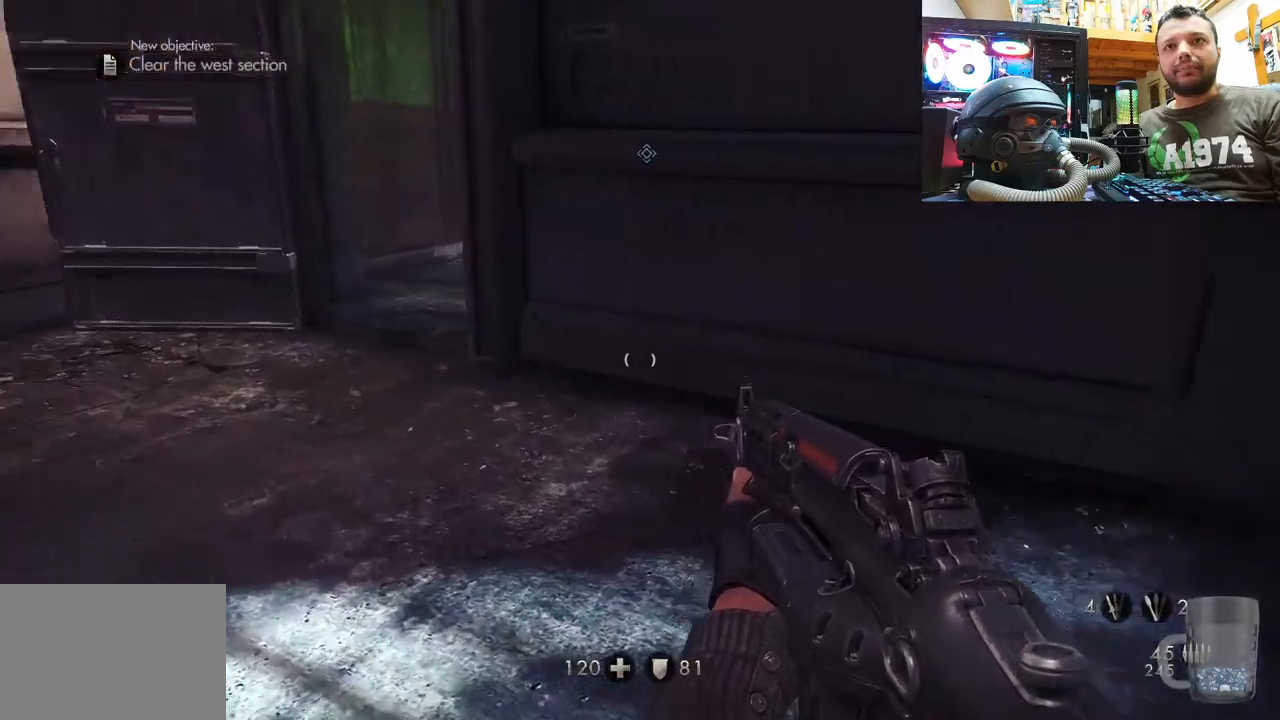
{"buttons": [], "left_stick": "left", "right_stick": "right", "events": [[133, "right_stick", "center"], [333, "right_stick", "right"]]}
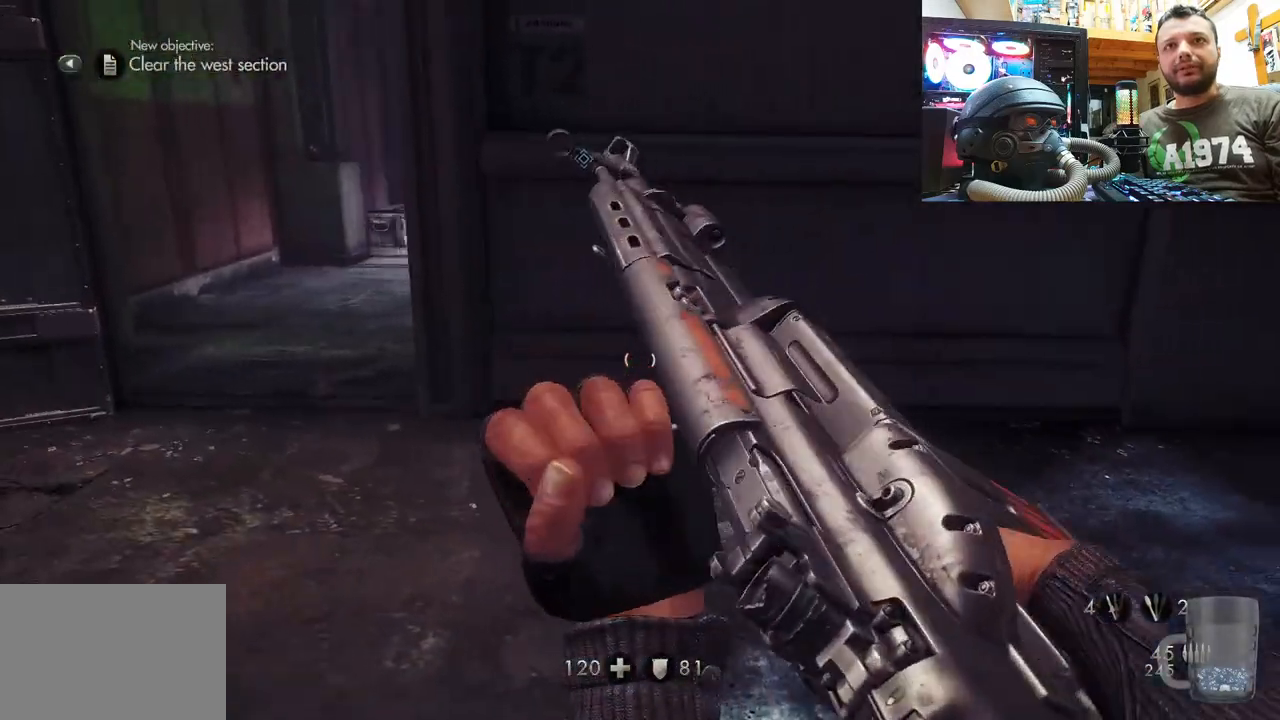
{"buttons": ["DPAD_DOWN"], "left_stick": "center", "right_stick": "center", "events": [[333, "left_stick", "center"], [483, "DPAD_DOWN", "down"], [483, "right_stick", "center"]]}
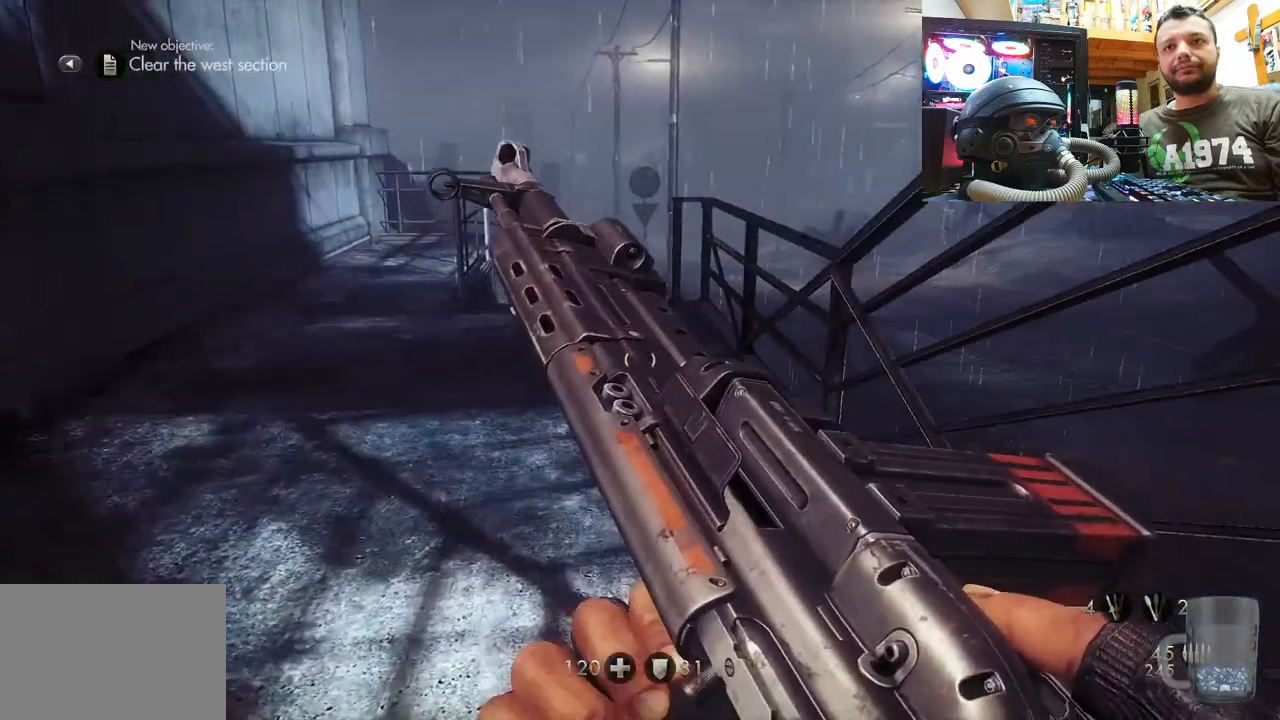
{"buttons": [], "left_stick": "center", "right_stick": "center", "events": [[233, "DPAD_DOWN", "up"]]}